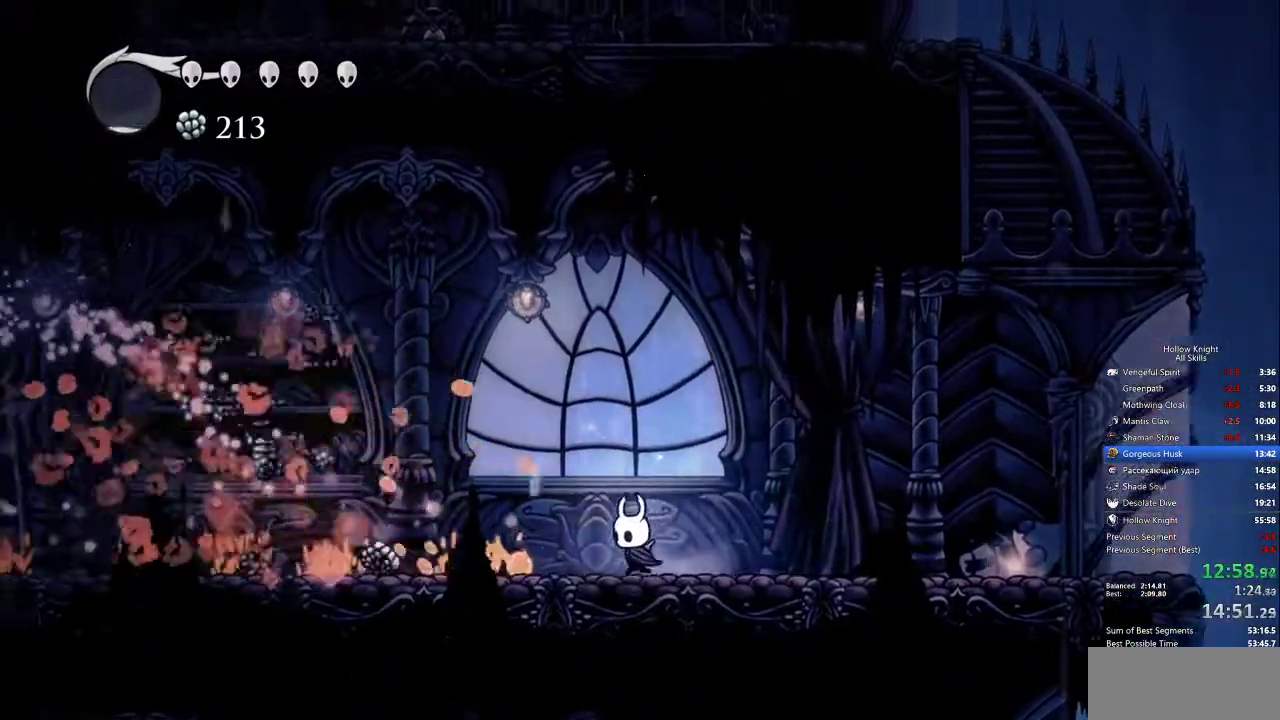
Gameplay with keyboard; each line is a JSON object with the keys held at the frame after it. "events" lists presses ("down") and releases ("up") of "cdash", "dash", "dnail", "down", "heal", "inv", "jump", "left", "nail", "right", "spell" and "up" between this image and that frame as [ms after this image, input, new state], when the widget could be followed in between. No other keys are recorded. Mouse input is not recorded. Key names are as the overlay labels them; some are game actions (e.g. jump) rather than physical keys.
{"keys": ["left"], "events": [[50, "dash", "down"], [200, "dash", "up"]]}
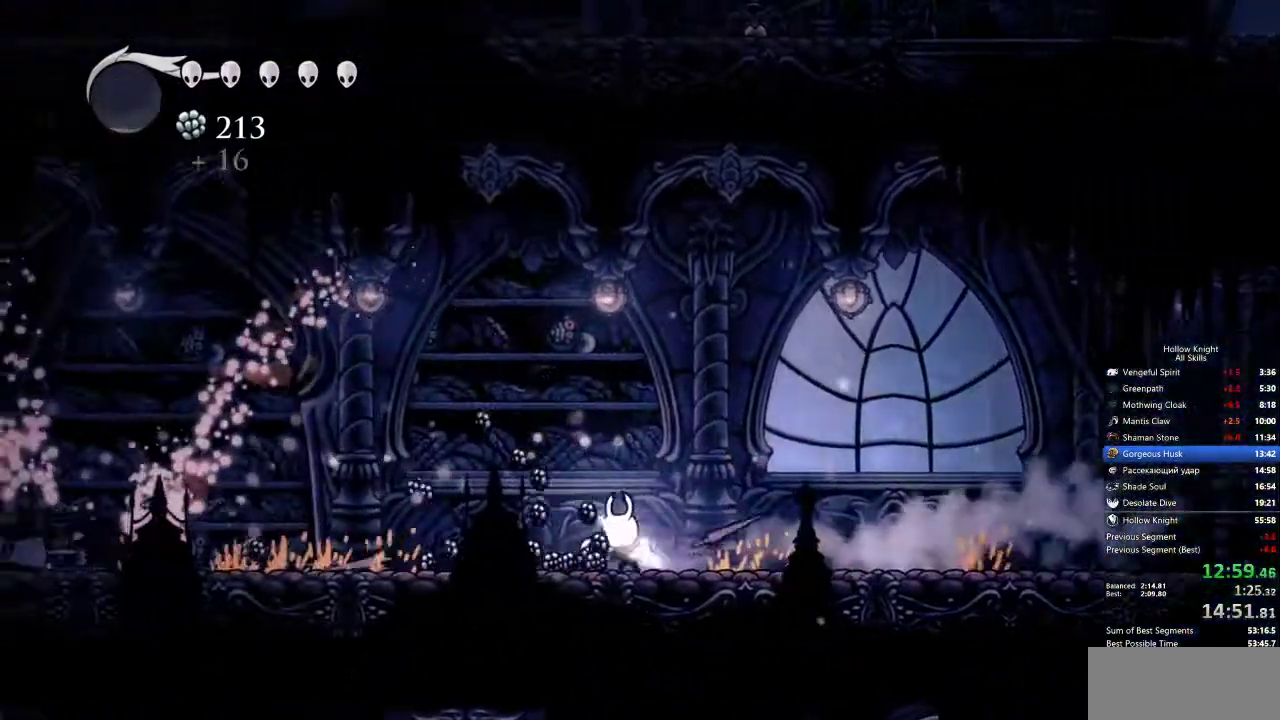
{"keys": ["left"], "events": [[200, "dash", "down"], [300, "dash", "up"]]}
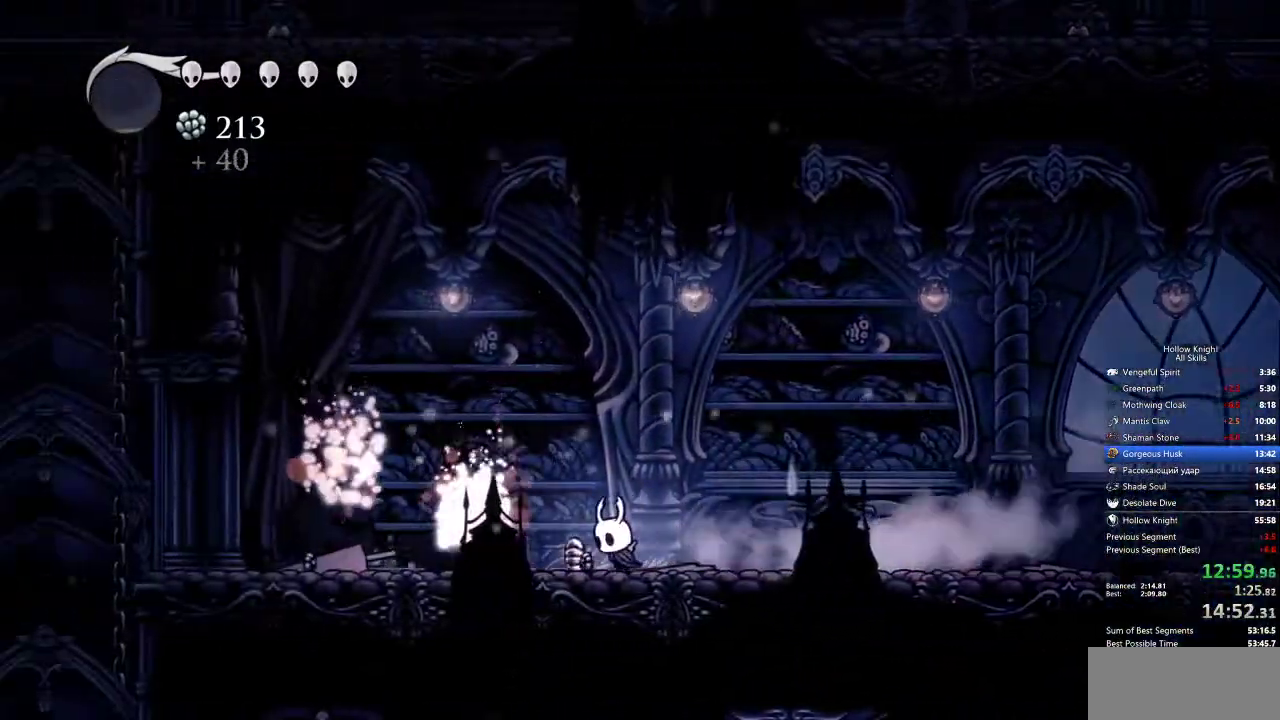
{"keys": ["dash", "left"], "events": [[367, "dash", "down"]]}
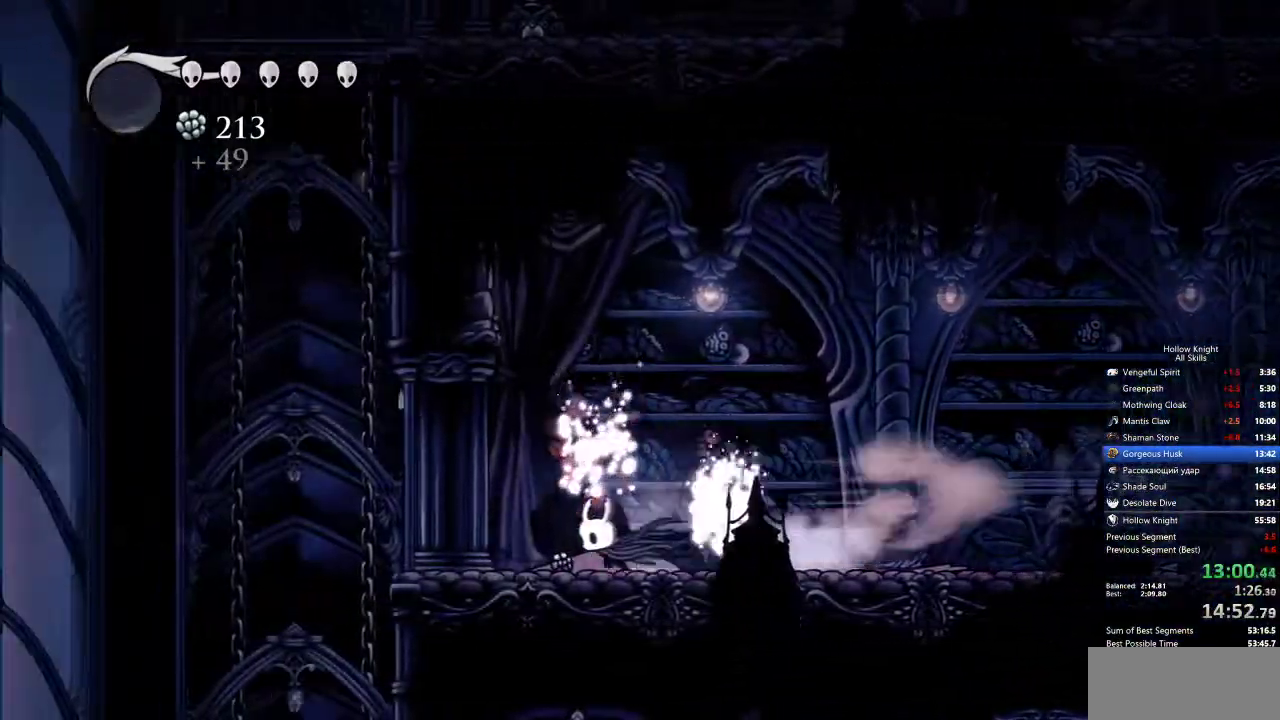
{"keys": ["left"], "events": [[17, "dash", "up"], [250, "jump", "down"], [333, "jump", "up"]]}
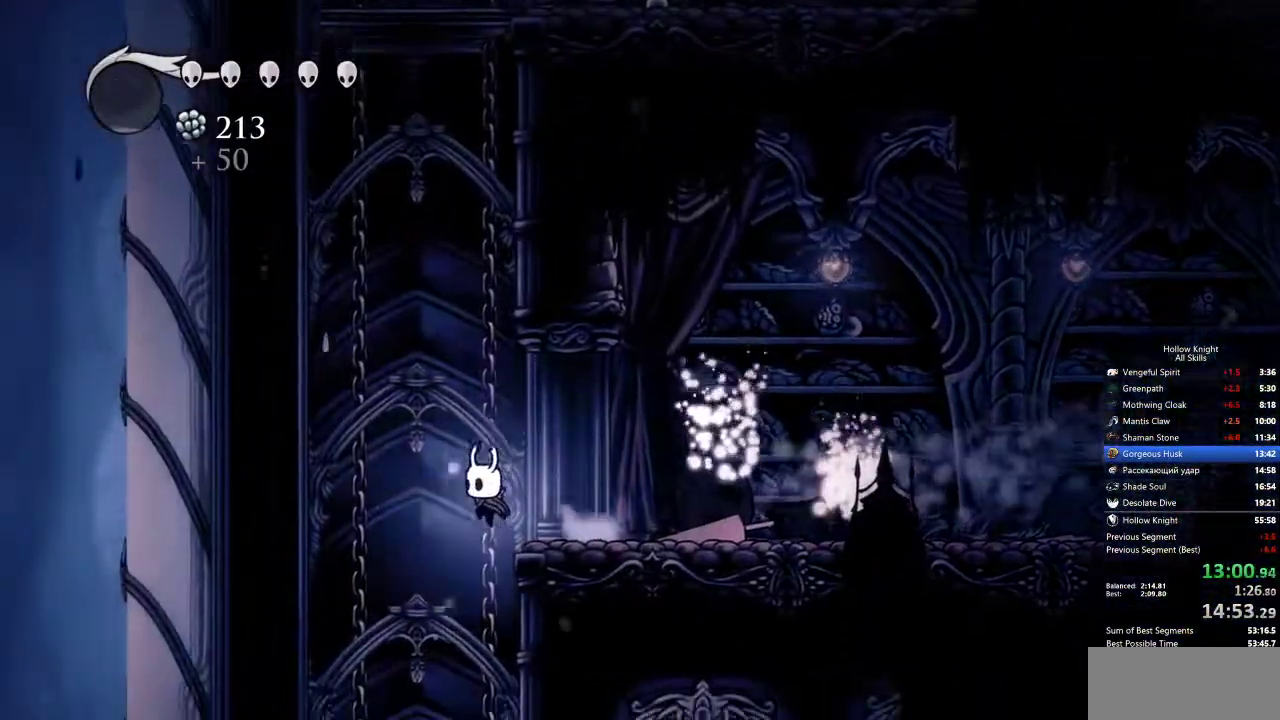
{"keys": ["right"], "events": [[17, "left", "up"], [500, "right", "down"]]}
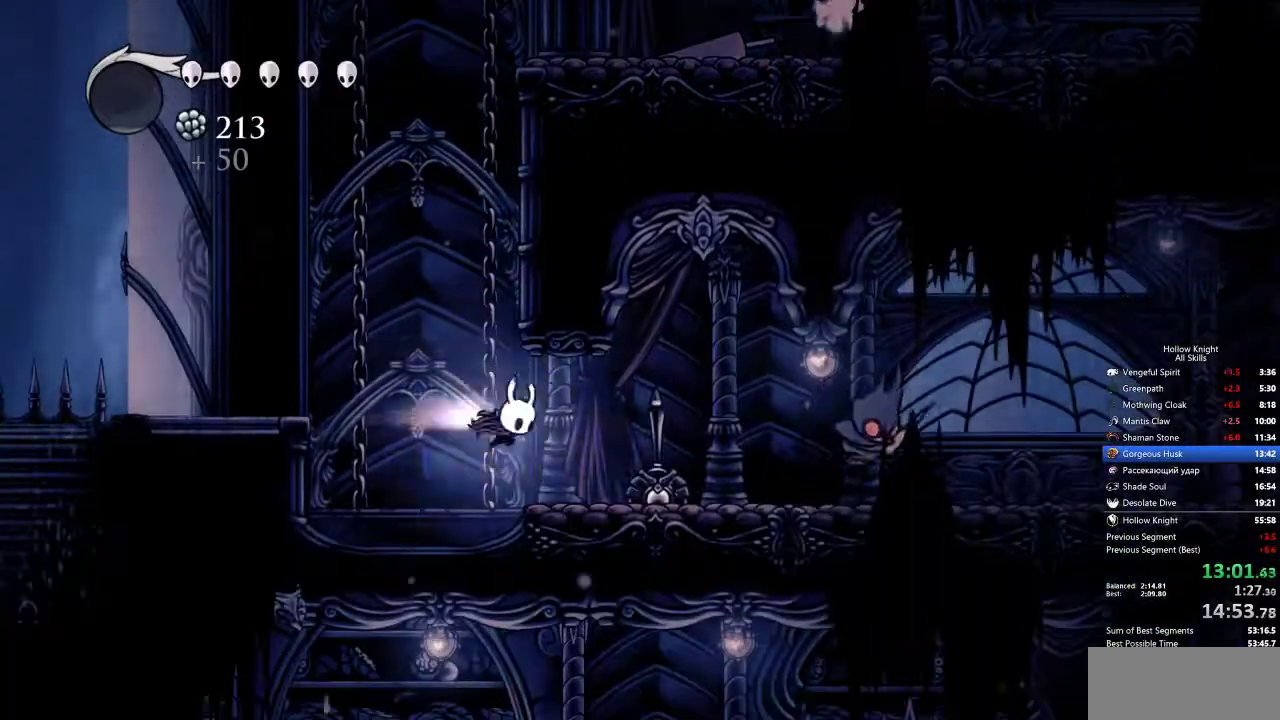
{"keys": [], "events": [[33, "dash", "down"], [83, "dash", "up"], [217, "right", "up"], [317, "left", "down"], [450, "left", "up"]]}
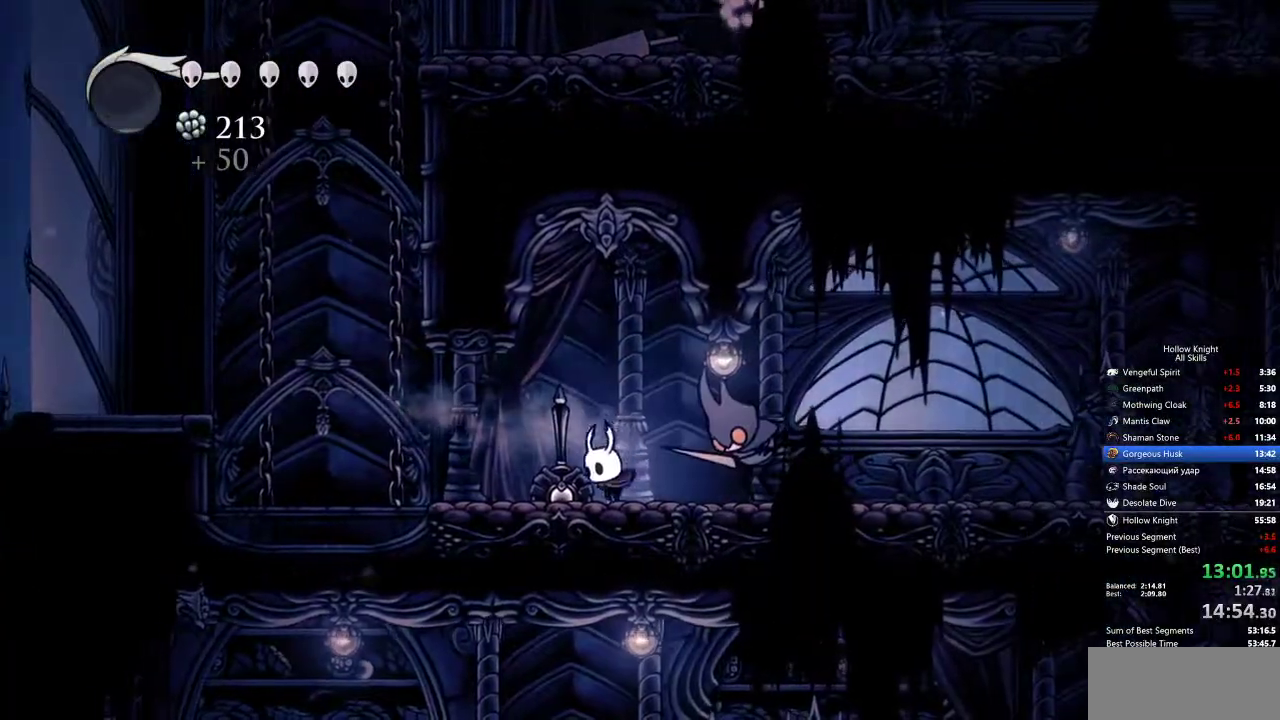
{"keys": ["right"], "events": [[50, "jump", "down"], [100, "right", "down"], [283, "dash", "down"], [283, "jump", "up"], [367, "dash", "up"]]}
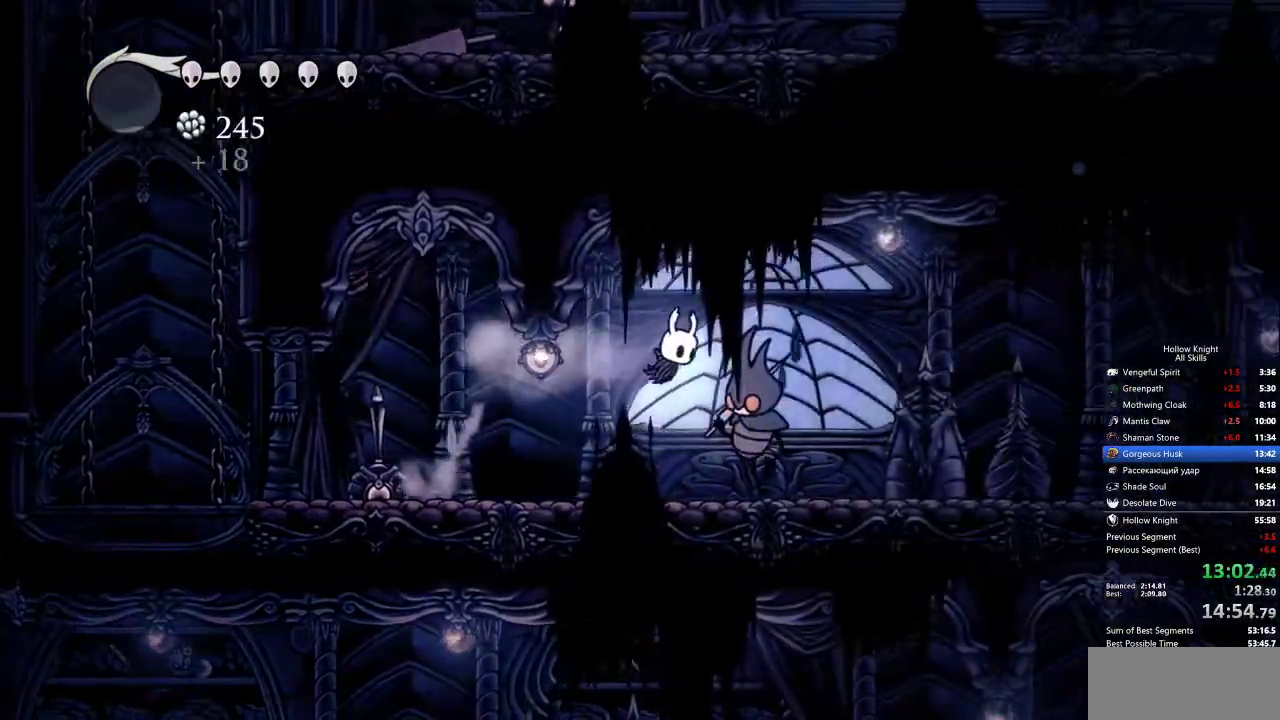
{"keys": ["down", "nail", "right"], "events": [[67, "right", "up"], [283, "right", "down"], [383, "down", "down"], [383, "jump", "down"], [433, "jump", "up"], [433, "nail", "down"]]}
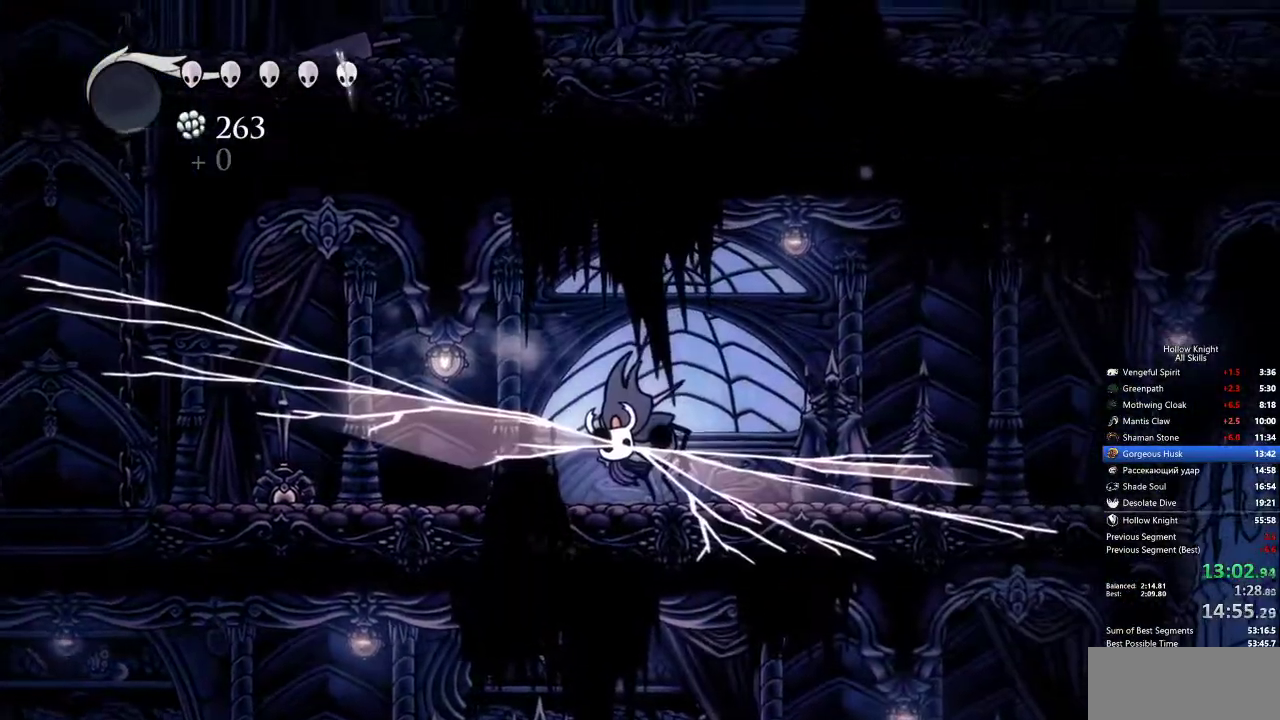
{"keys": ["right"], "events": [[67, "nail", "up"], [167, "down", "up"], [167, "right", "up"], [400, "right", "down"]]}
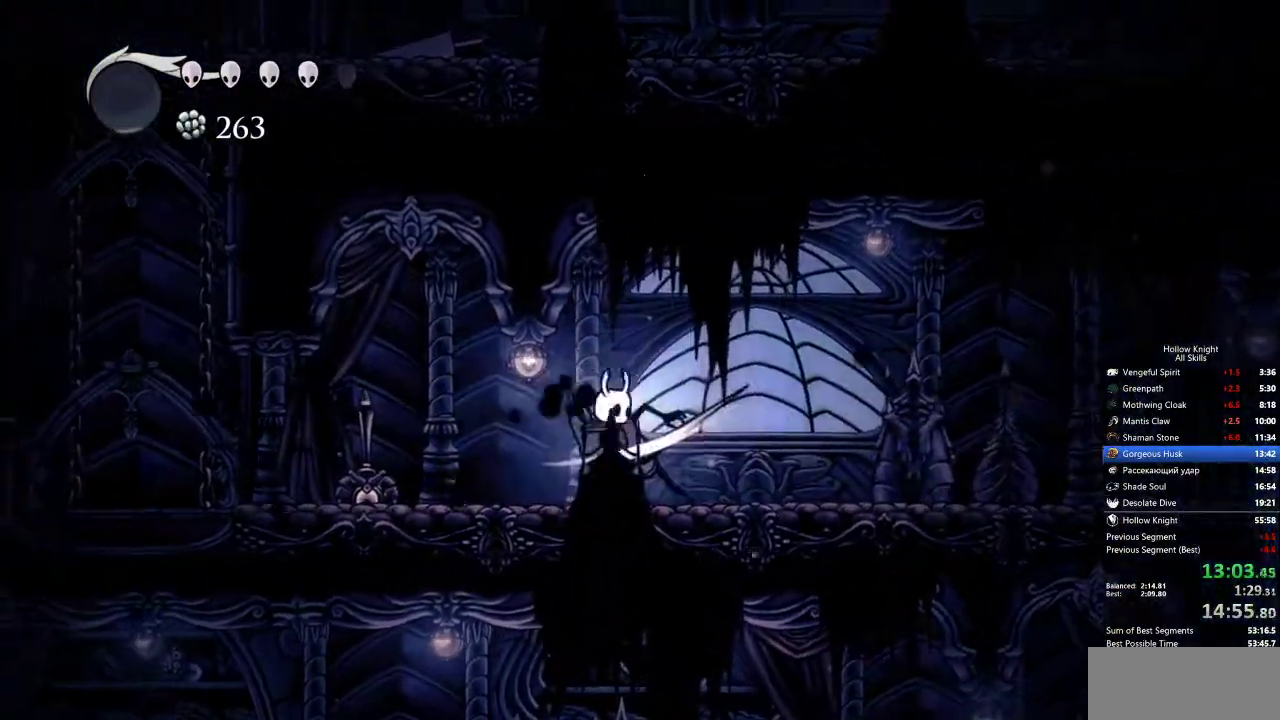
{"keys": ["right"], "events": [[133, "dash", "down"], [267, "dash", "up"]]}
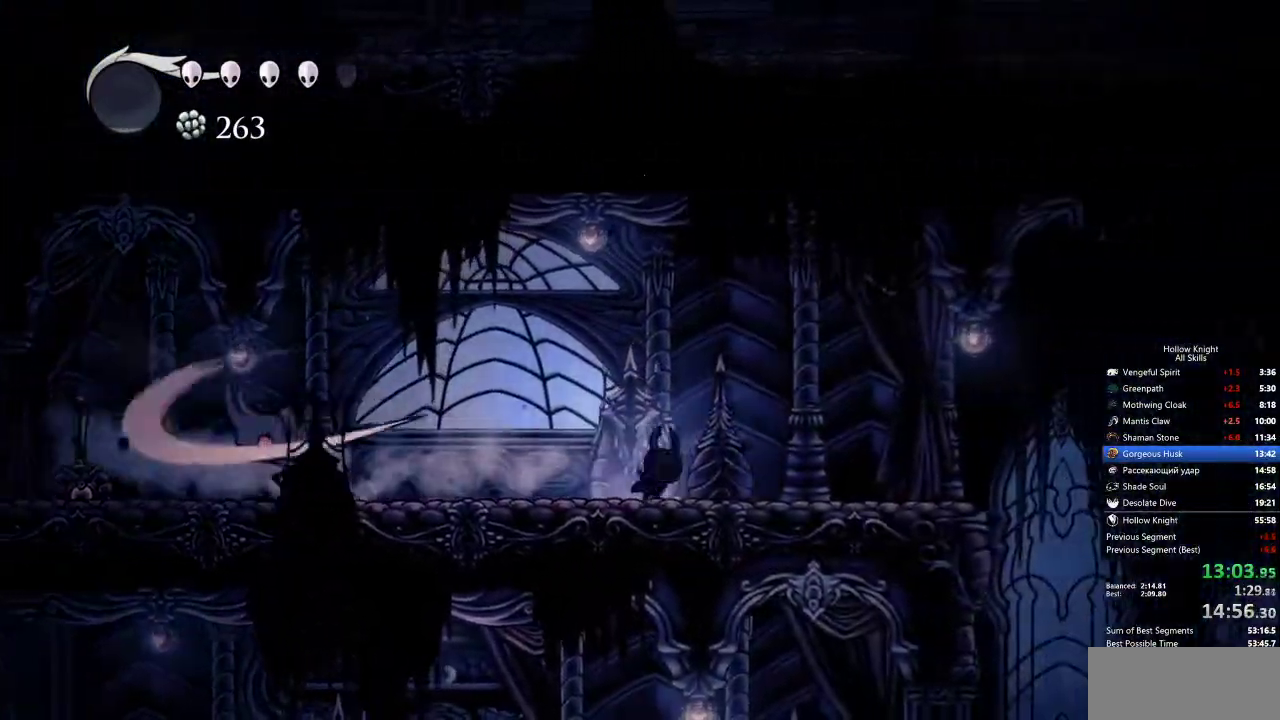
{"keys": ["right"], "events": [[183, "dash", "down"], [283, "dash", "up"]]}
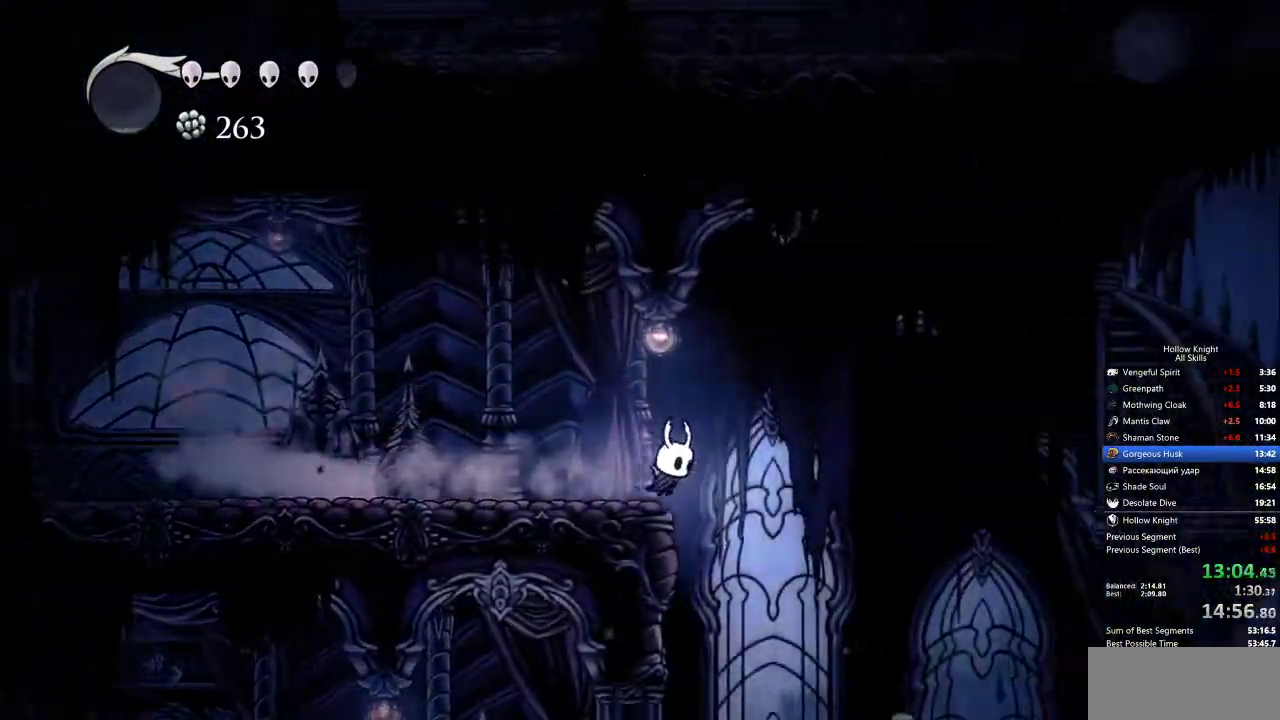
{"keys": ["right"], "events": [[400, "dash", "down"], [433, "dash", "up"]]}
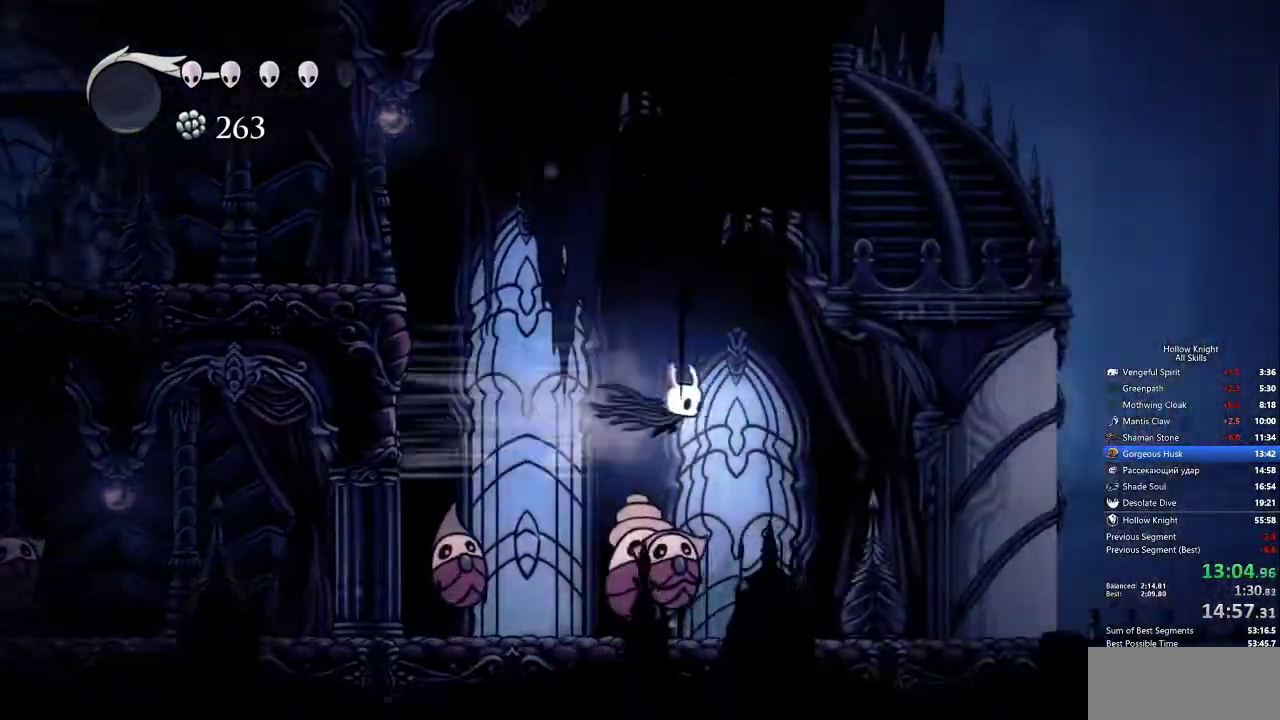
{"keys": ["nail"], "events": [[267, "right", "up"], [317, "left", "down"], [400, "left", "up"], [400, "nail", "down"]]}
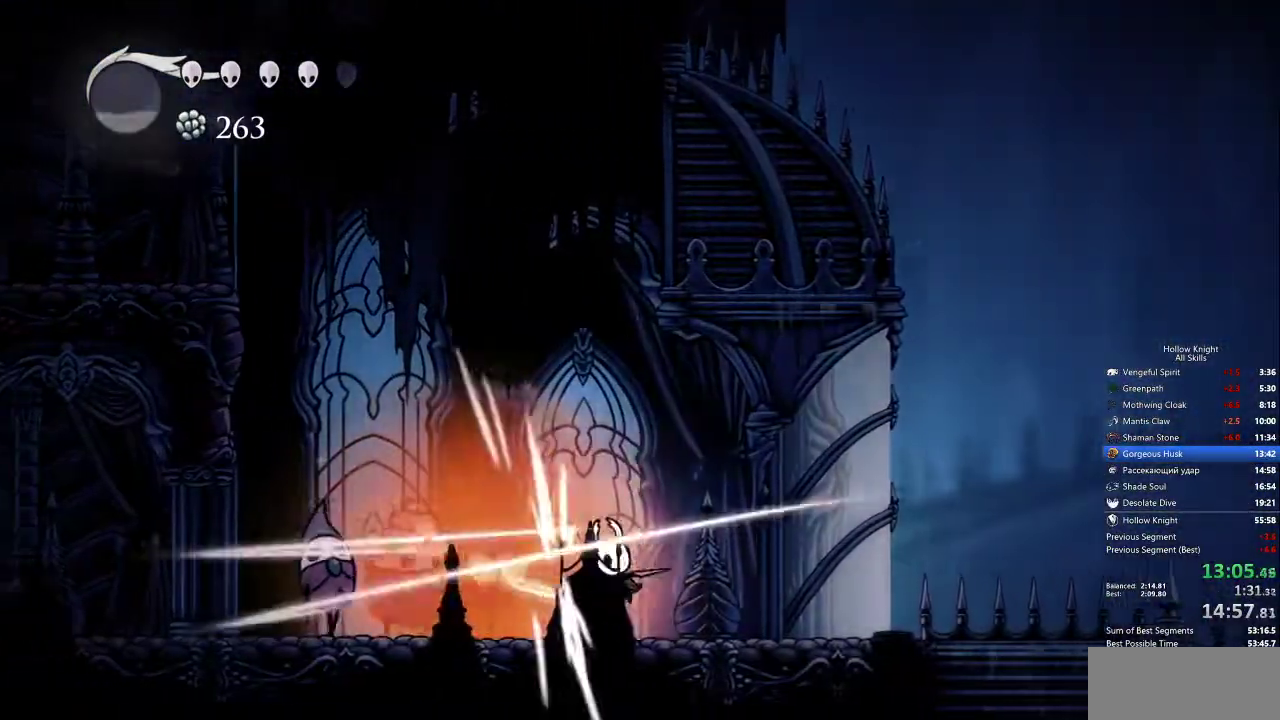
{"keys": [], "events": [[50, "nail", "up"], [183, "left", "down"], [383, "left", "up"], [383, "nail", "down"], [483, "nail", "up"]]}
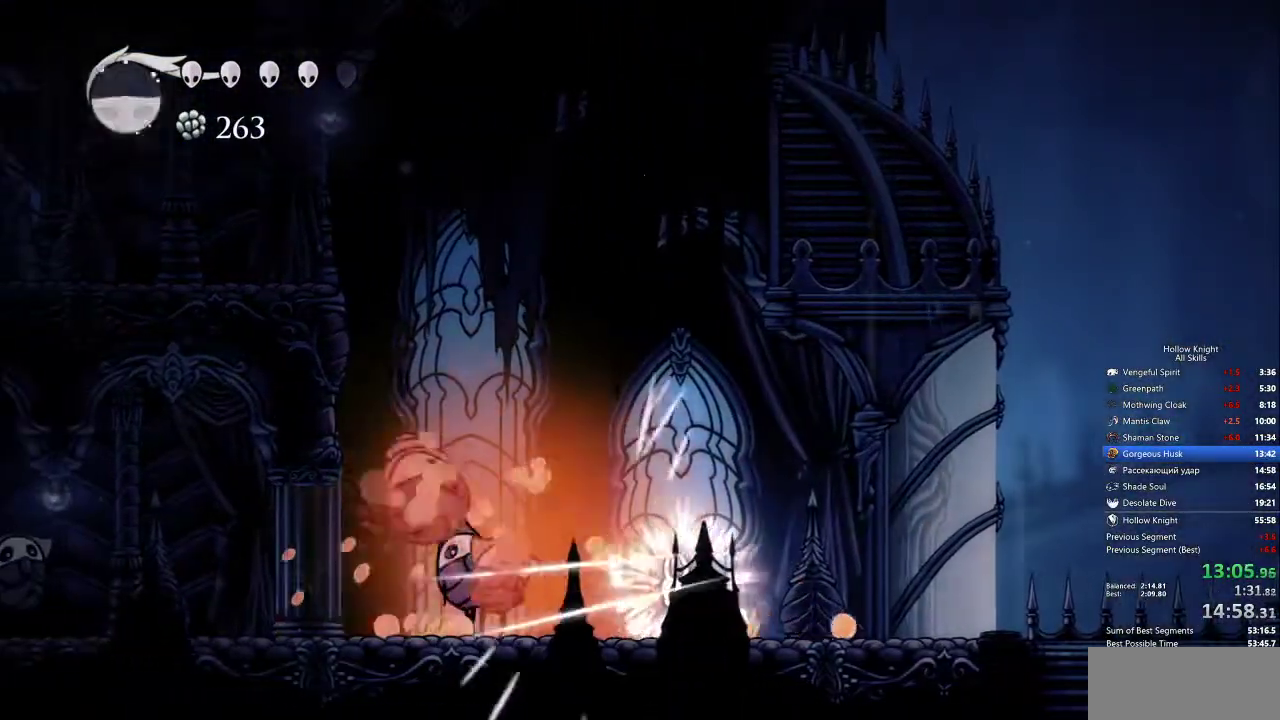
{"keys": [], "events": [[133, "spell", "down"], [233, "spell", "up"]]}
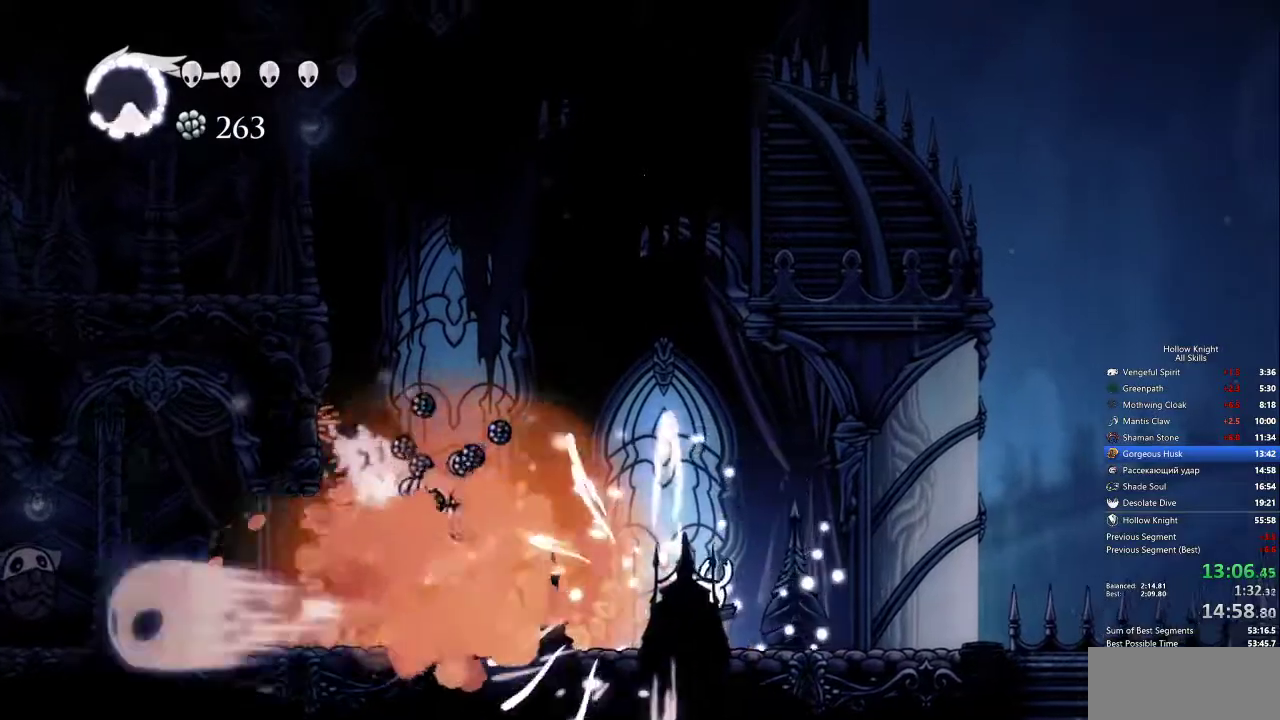
{"keys": ["left"], "events": [[100, "left", "down"]]}
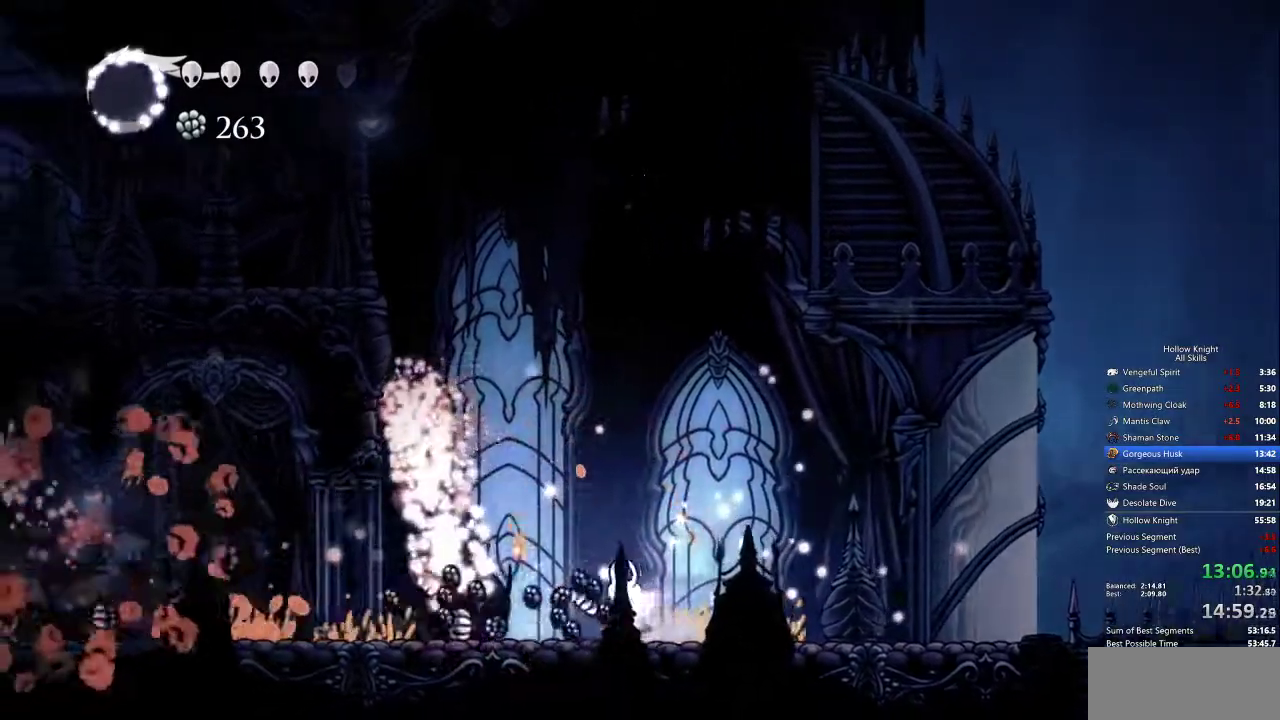
{"keys": ["dash", "left"], "events": [[200, "left", "up"], [483, "dash", "down"], [483, "left", "down"]]}
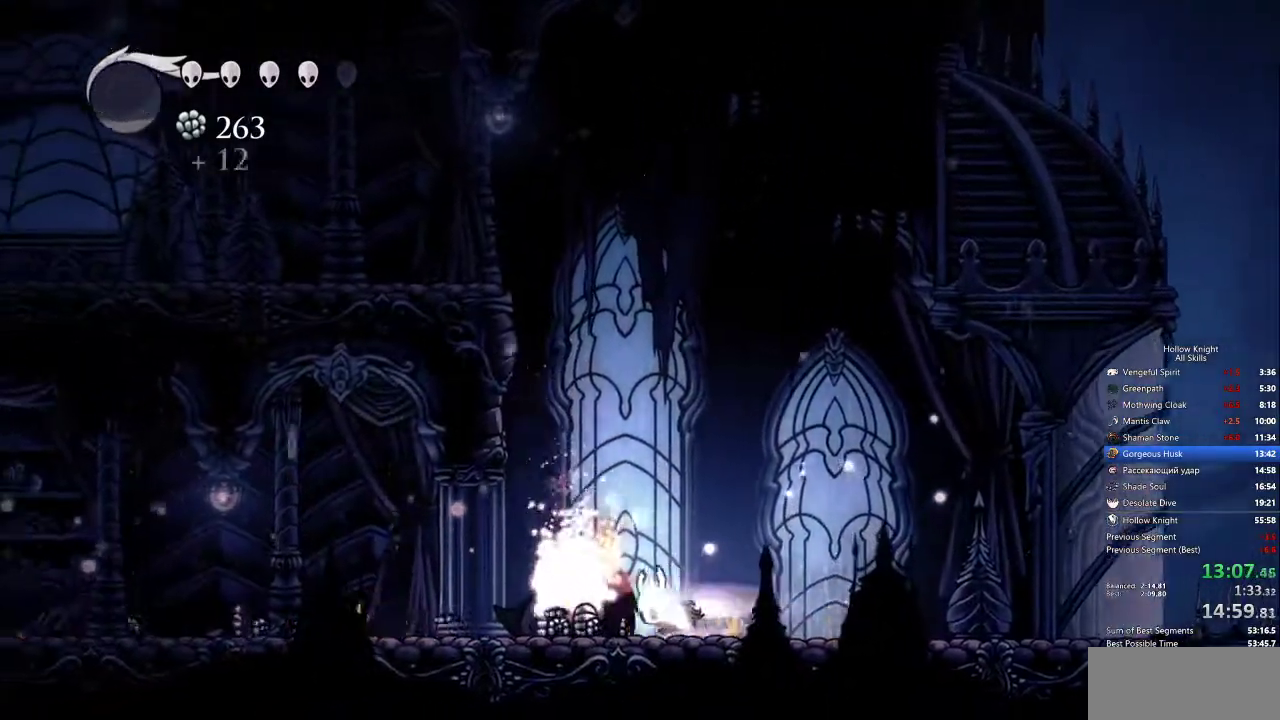
{"keys": ["left"], "events": [[133, "dash", "up"]]}
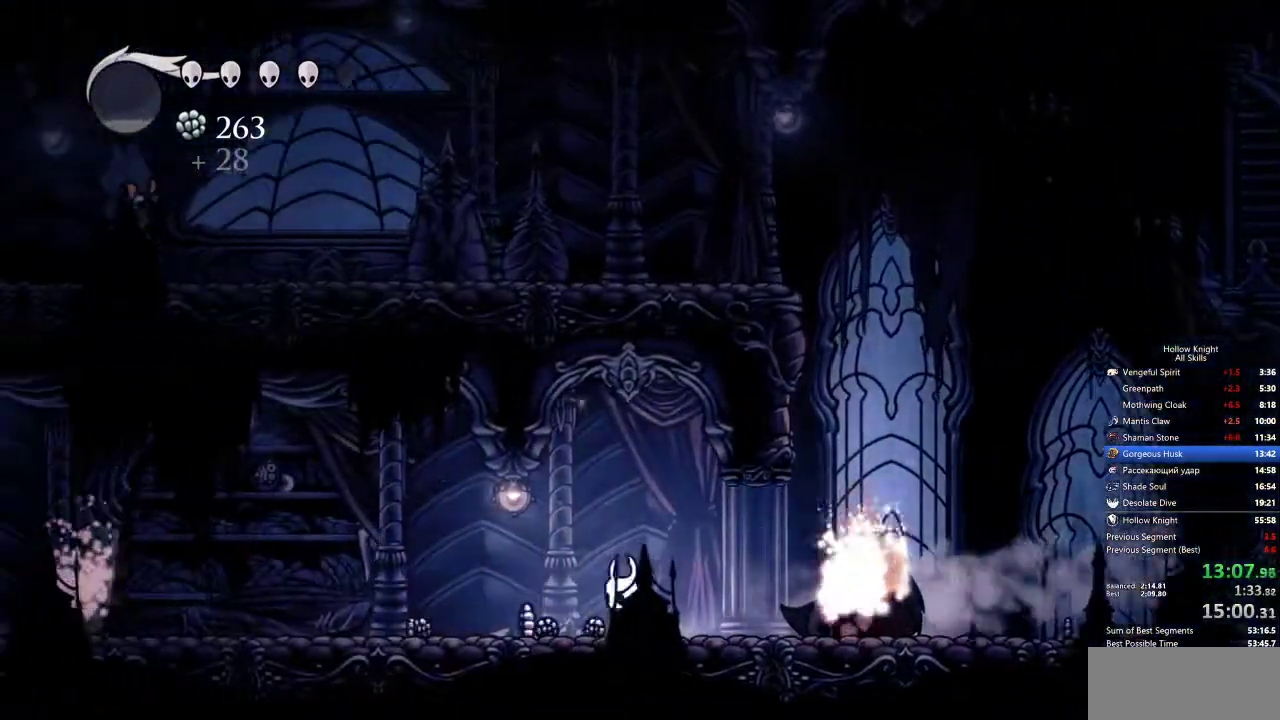
{"keys": ["left"], "events": [[50, "dash", "down"], [183, "dash", "up"]]}
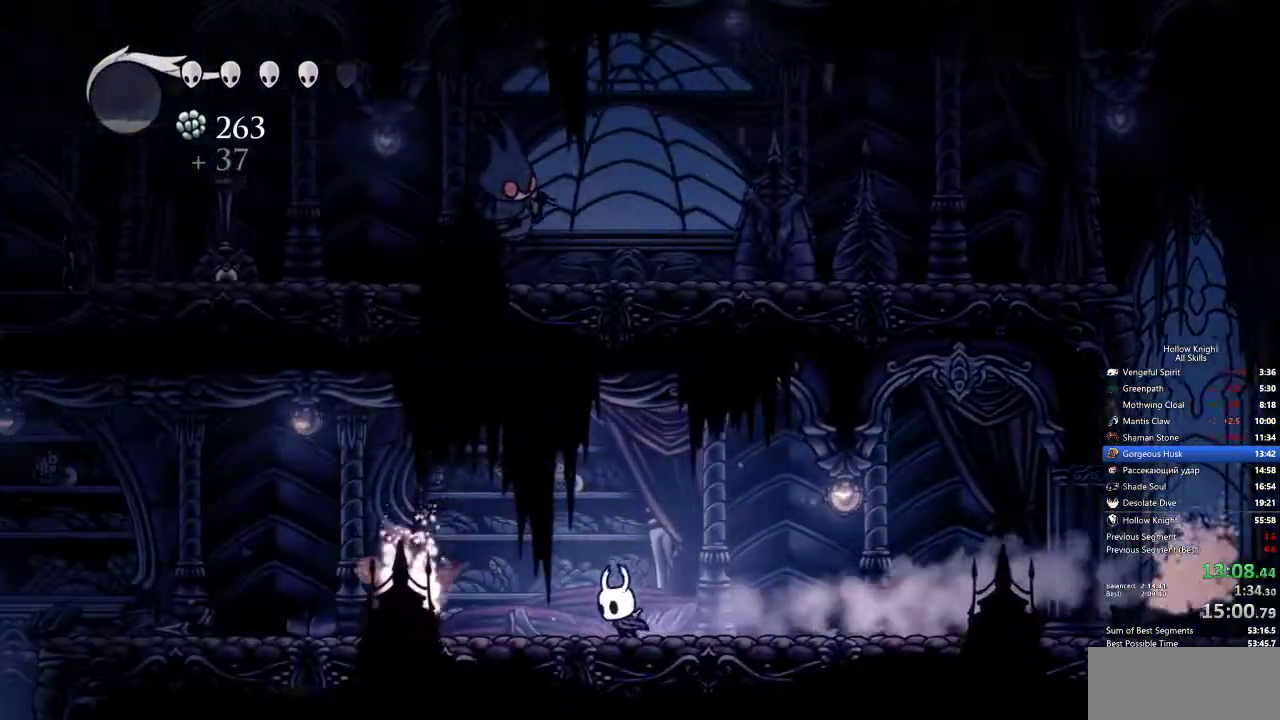
{"keys": ["left"], "events": [[167, "dash", "down"], [300, "dash", "up"]]}
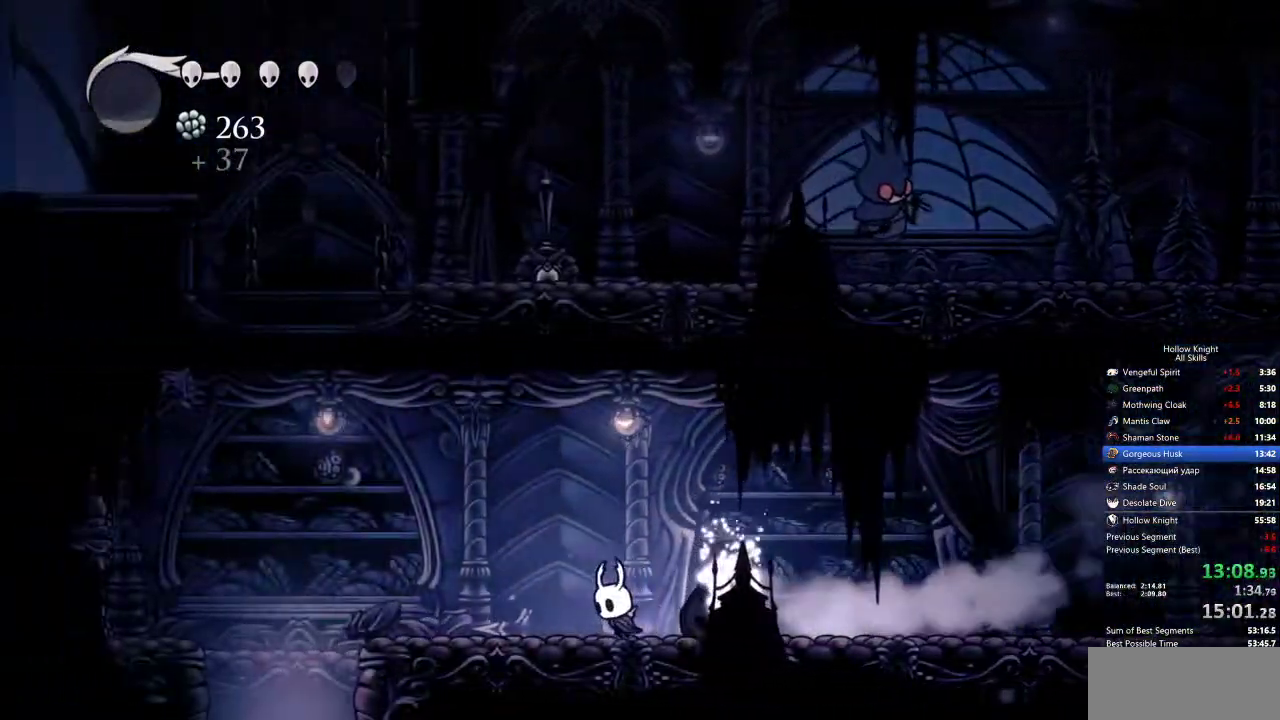
{"keys": [], "events": [[267, "dash", "down"], [400, "dash", "up"], [500, "left", "up"]]}
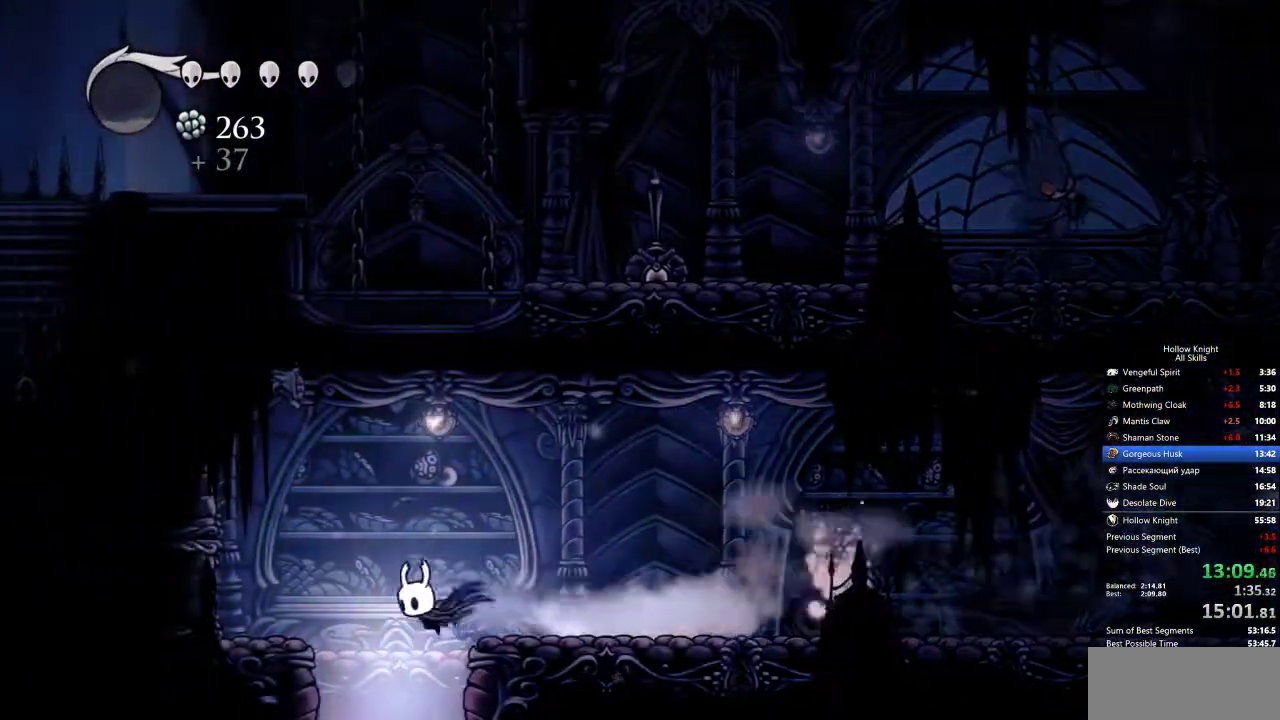
{"keys": [], "events": [[100, "right", "down"], [133, "right", "up"], [183, "right", "down"], [233, "right", "up"]]}
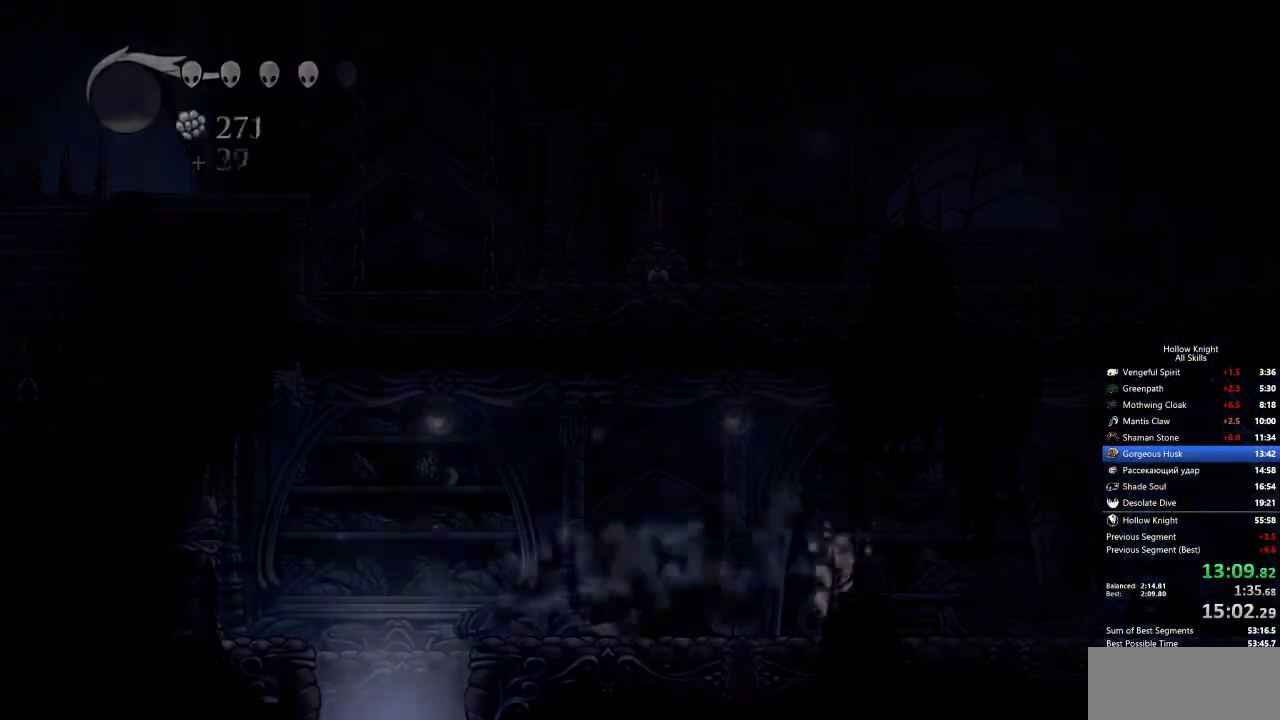
{"keys": ["right"], "events": [[400, "right", "down"]]}
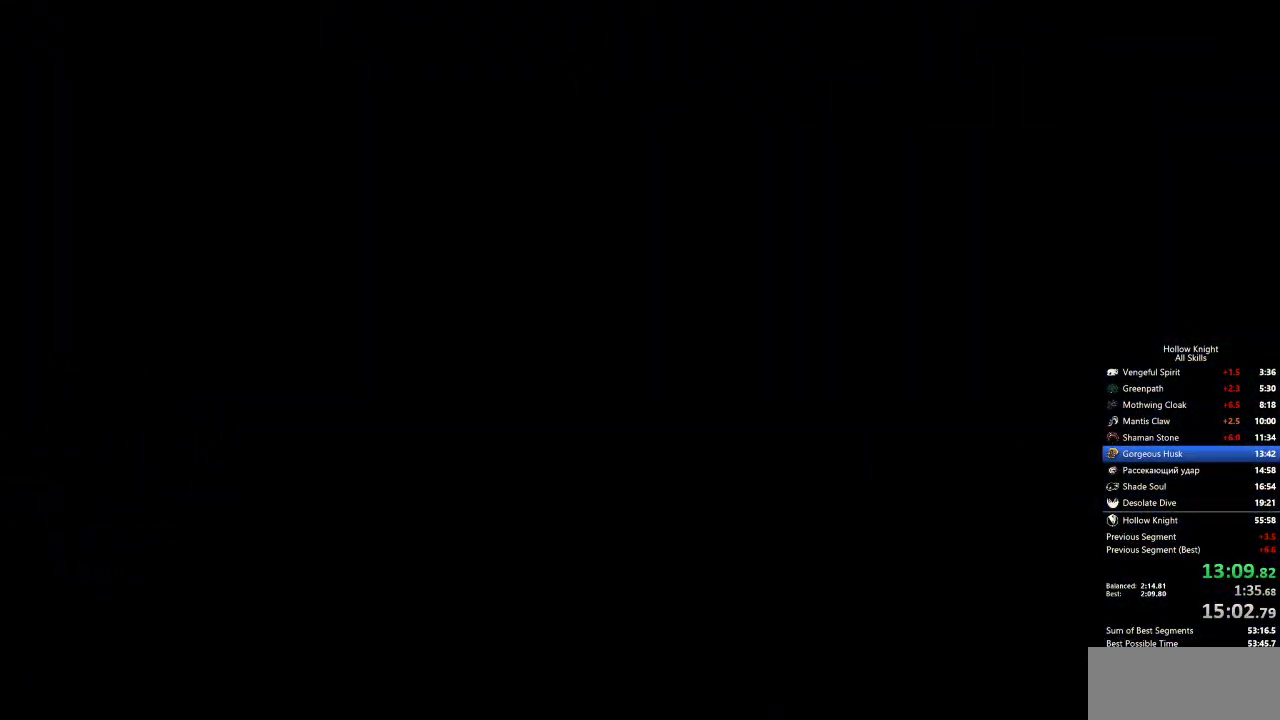
{"keys": ["right"], "events": []}
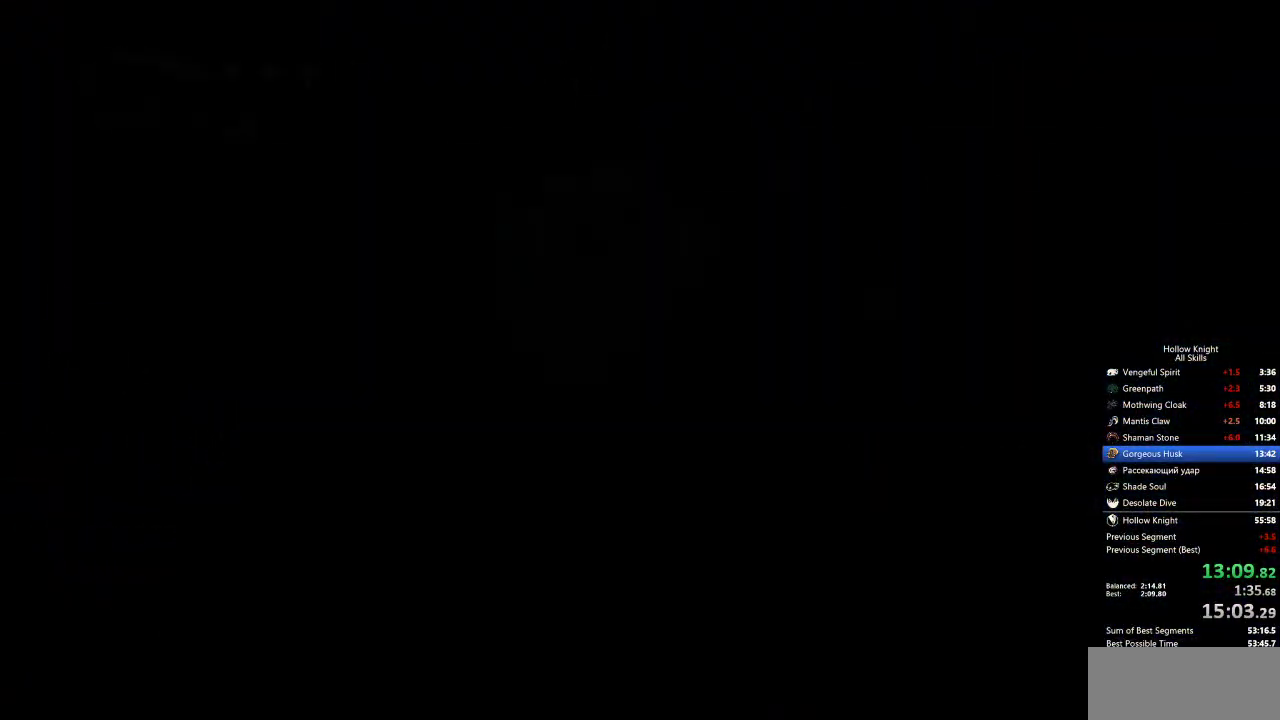
{"keys": ["right"], "events": []}
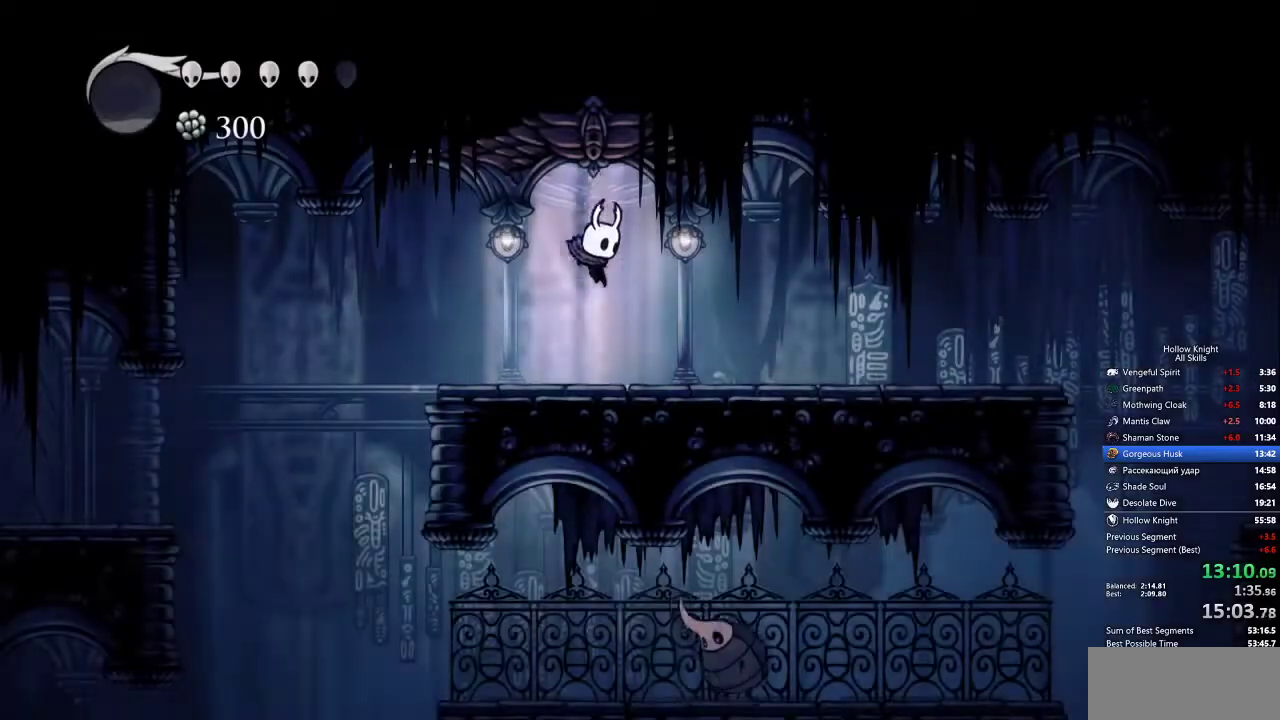
{"keys": ["right"], "events": [[350, "dash", "down"], [483, "dash", "up"]]}
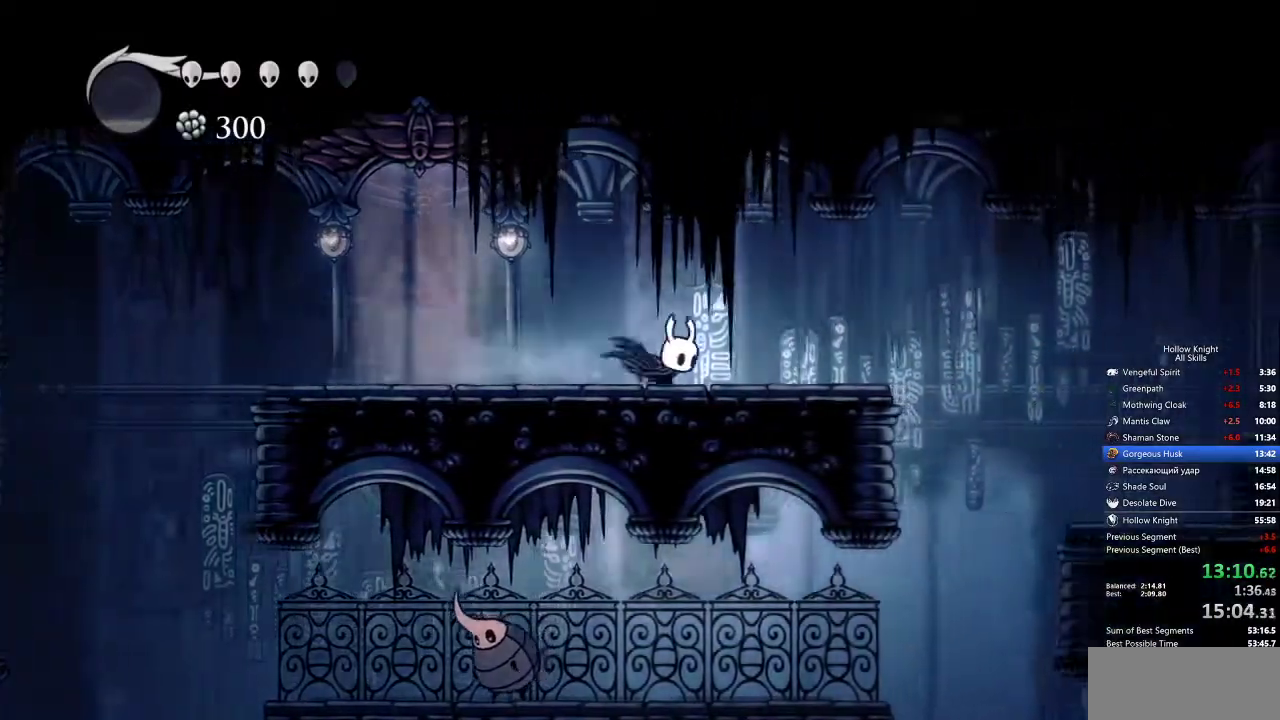
{"keys": ["right"], "events": [[167, "jump", "down"], [317, "jump", "up"]]}
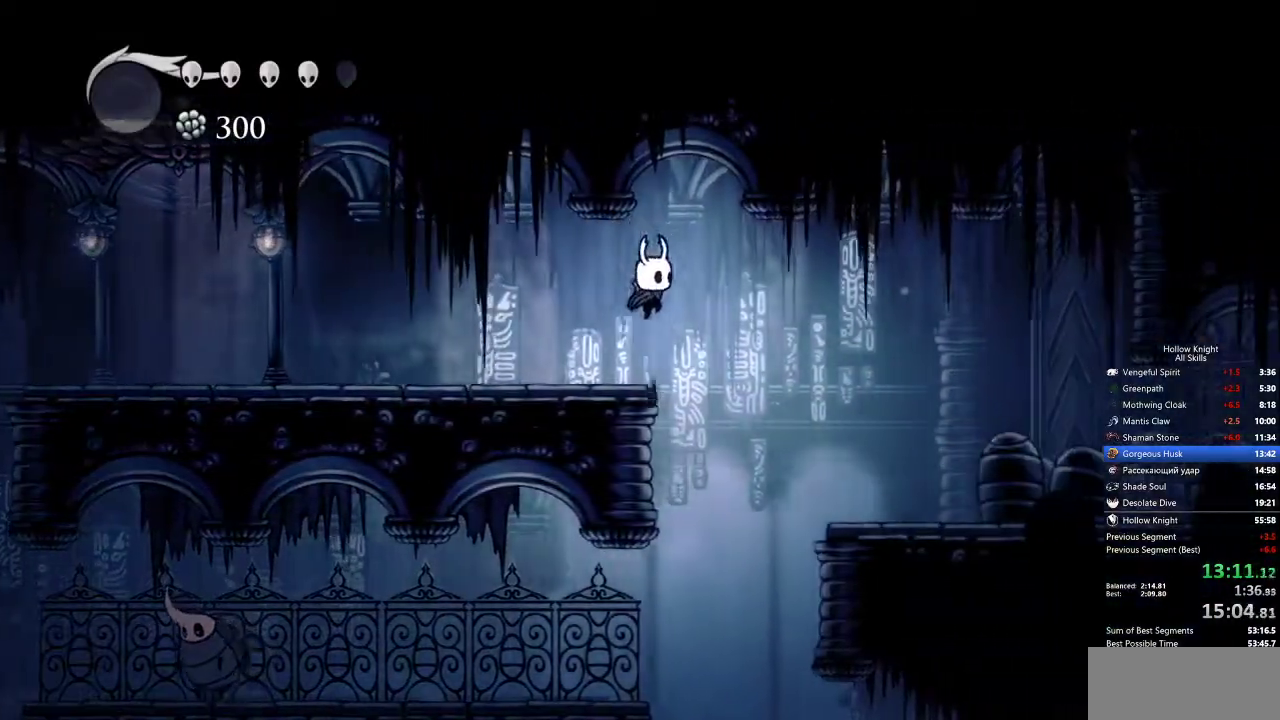
{"keys": ["right"], "events": [[133, "right", "up"], [283, "right", "down"]]}